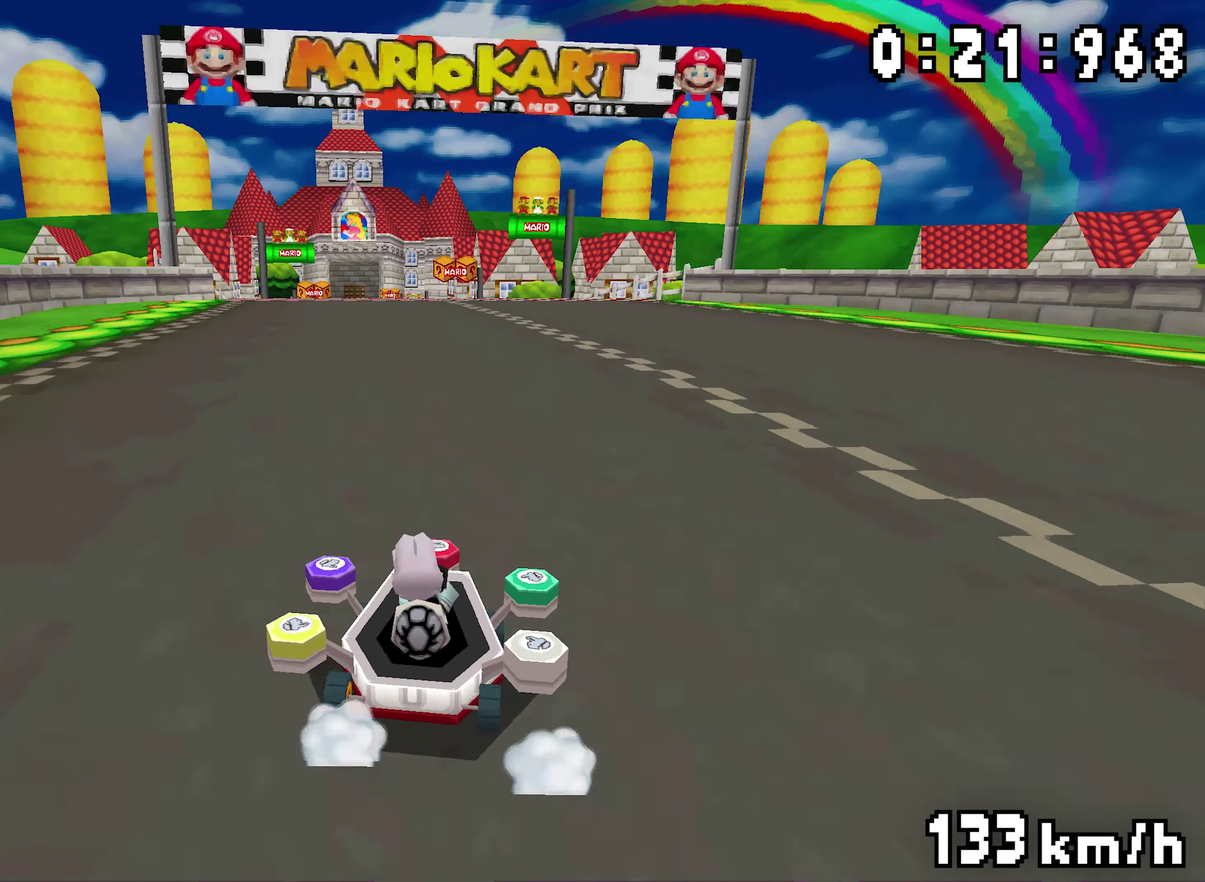
Gameplay with a controller (Nintendo layout); each line is a JSON object with the inputs held at the frame after it. "events" lists button and stick changes between this image and that frame as [ms after this image, input, new state], when the widget could be followed in between. Not read: L3 R3.
{"buttons": ["A", "R1"], "events": [[117, "DPAD_RIGHT", "up"], [167, "DPAD_LEFT", "down"], [300, "DPAD_LEFT", "up"], [333, "DPAD_RIGHT", "down"], [500, "DPAD_RIGHT", "up"]]}
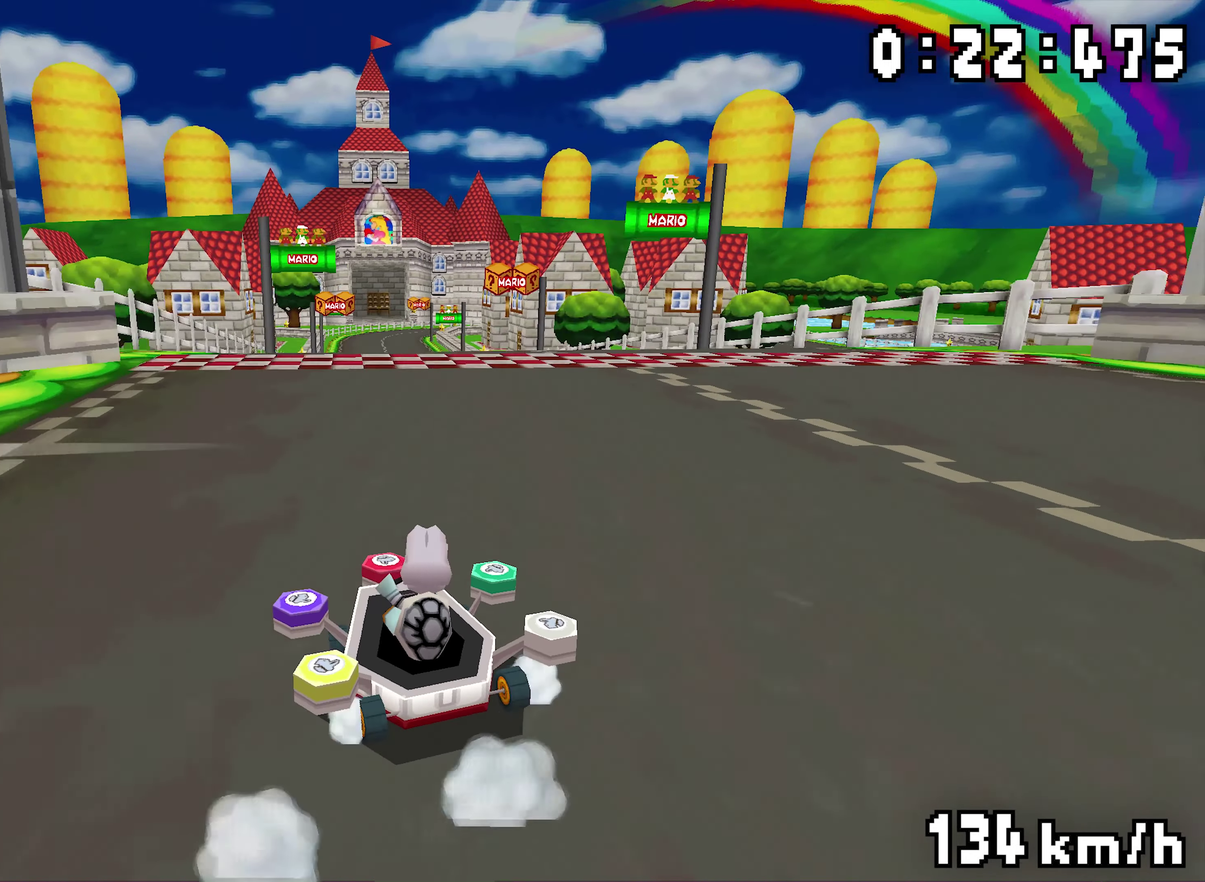
{"buttons": ["A", "R1", "DPAD_LEFT"], "events": [[33, "DPAD_LEFT", "down"], [100, "DPAD_LEFT", "up"], [100, "R1", "up"], [167, "R1", "down"], [217, "DPAD_RIGHT", "down"], [400, "B", "down"], [417, "B", "up"], [450, "DPAD_RIGHT", "up"], [500, "DPAD_LEFT", "down"]]}
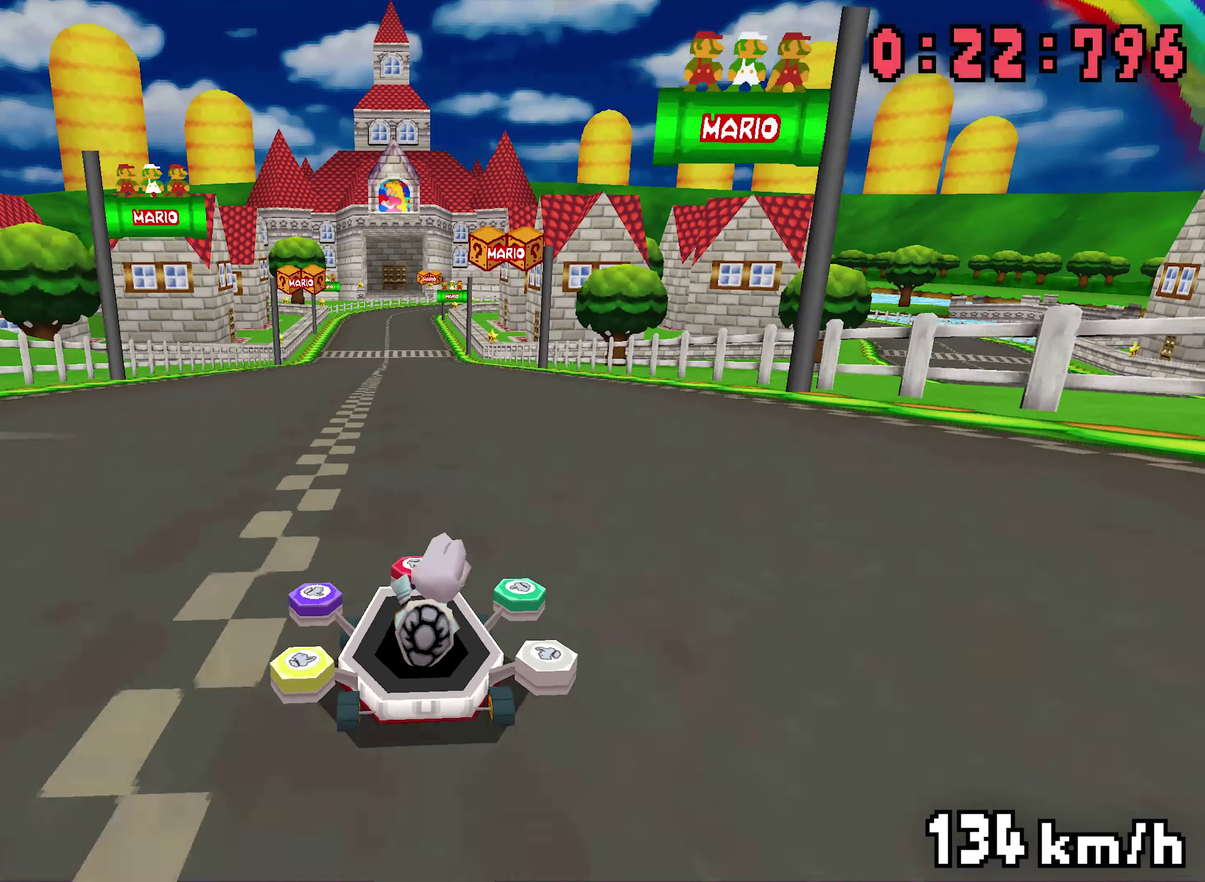
{"buttons": ["A", "R1", "DPAD_LEFT"], "events": [[133, "DPAD_LEFT", "up"], [167, "DPAD_RIGHT", "down"], [300, "DPAD_RIGHT", "up"], [367, "DPAD_LEFT", "down"]]}
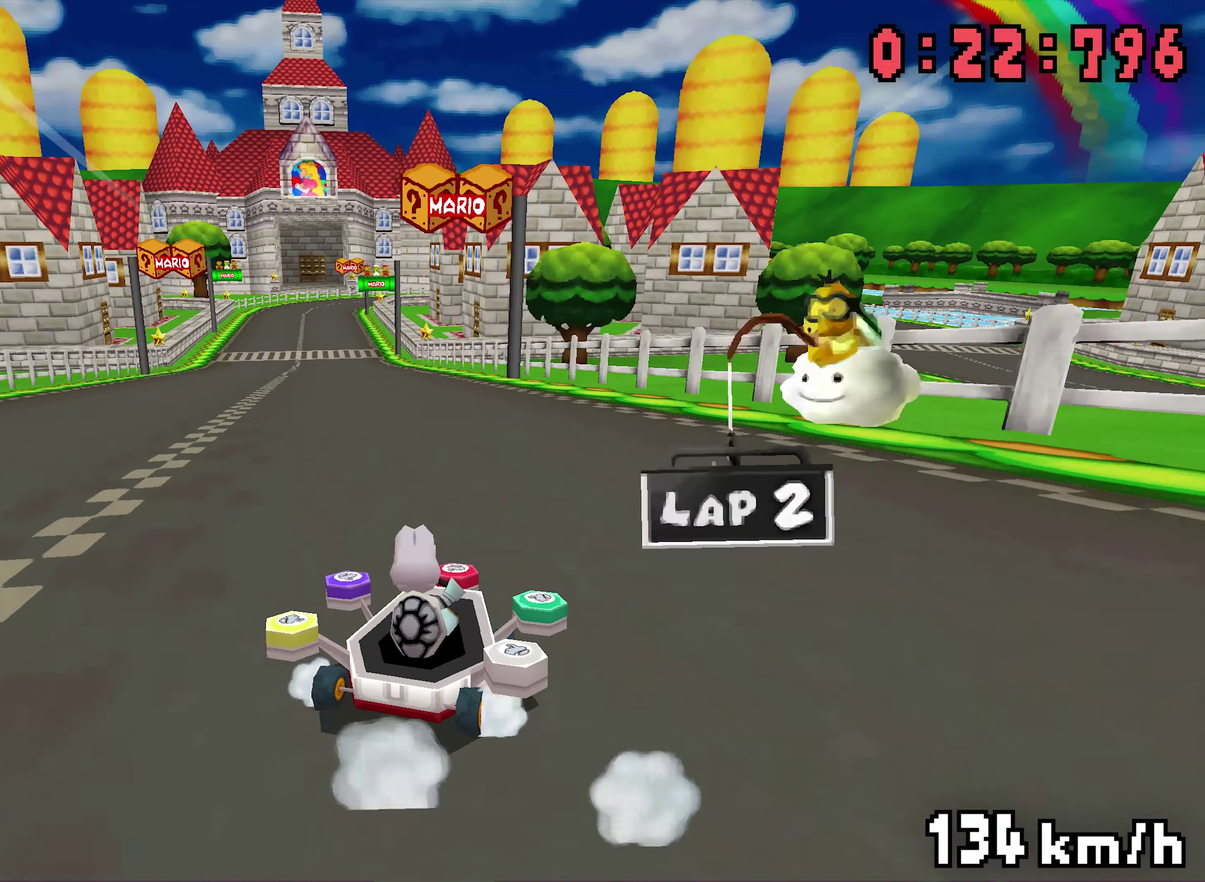
{"buttons": ["A", "R1", "DPAD_RIGHT"], "events": [[17, "DPAD_DOWN", "down"], [17, "DPAD_LEFT", "up"], [33, "DPAD_DOWN", "up"], [50, "DPAD_RIGHT", "down"], [100, "DPAD_RIGHT", "up"], [117, "R1", "up"], [150, "R1", "down"], [317, "DPAD_LEFT", "down"], [383, "DPAD_LEFT", "up"], [417, "DPAD_RIGHT", "down"]]}
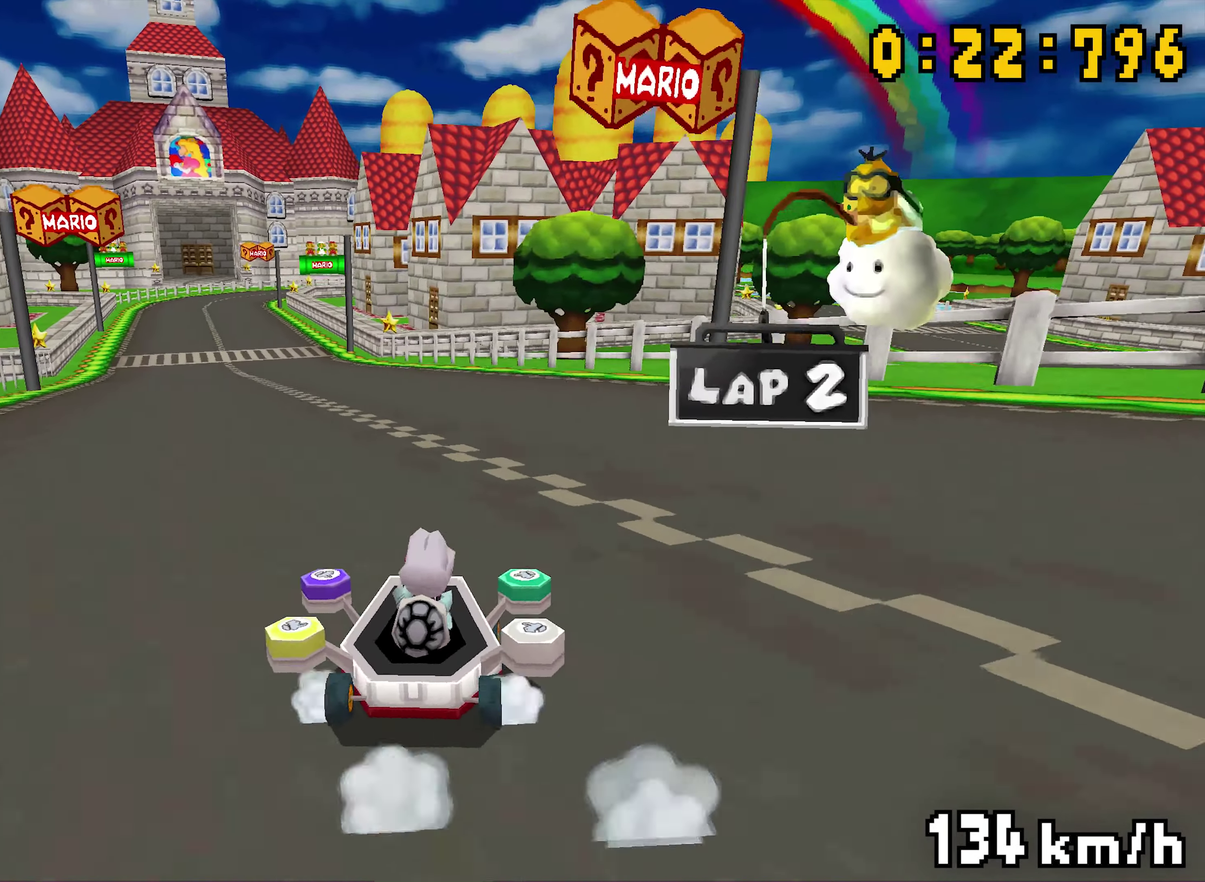
{"buttons": ["A", "R1", "DPAD_LEFT"], "events": [[67, "DPAD_RIGHT", "up"], [100, "DPAD_LEFT", "down"], [250, "DPAD_LEFT", "up"], [283, "DPAD_RIGHT", "down"], [433, "DPAD_RIGHT", "up"], [467, "DPAD_LEFT", "down"]]}